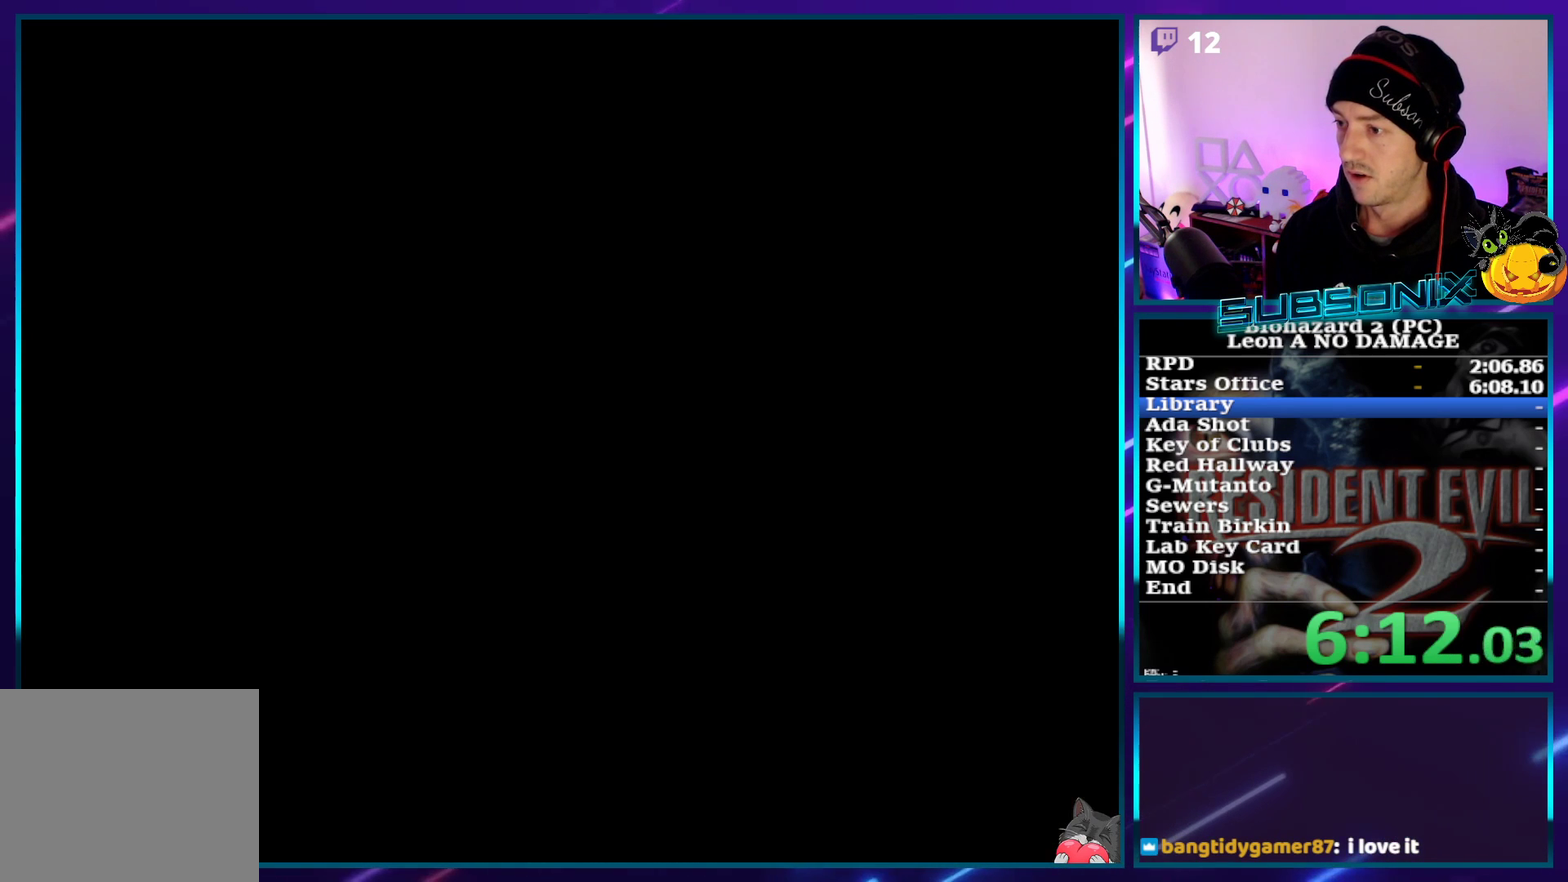
Gameplay with a controller (PlayStation layout); each line is a JSON object with the inputs held at the frame after it. "events" lists button and stick changes between this image and that frame as [ms after this image, input, new state], when the widget could be followed in between. Not read: L3 R3 right_stick.
{"buttons": ["SQUARE", "DPAD_UP"], "left_stick": "center", "events": [[50, "CROSS", "up"], [117, "CROSS", "down"], [217, "CROSS", "up"], [300, "DPAD_RIGHT", "up"], [317, "DPAD_UP", "up"], [467, "DPAD_UP", "down"]]}
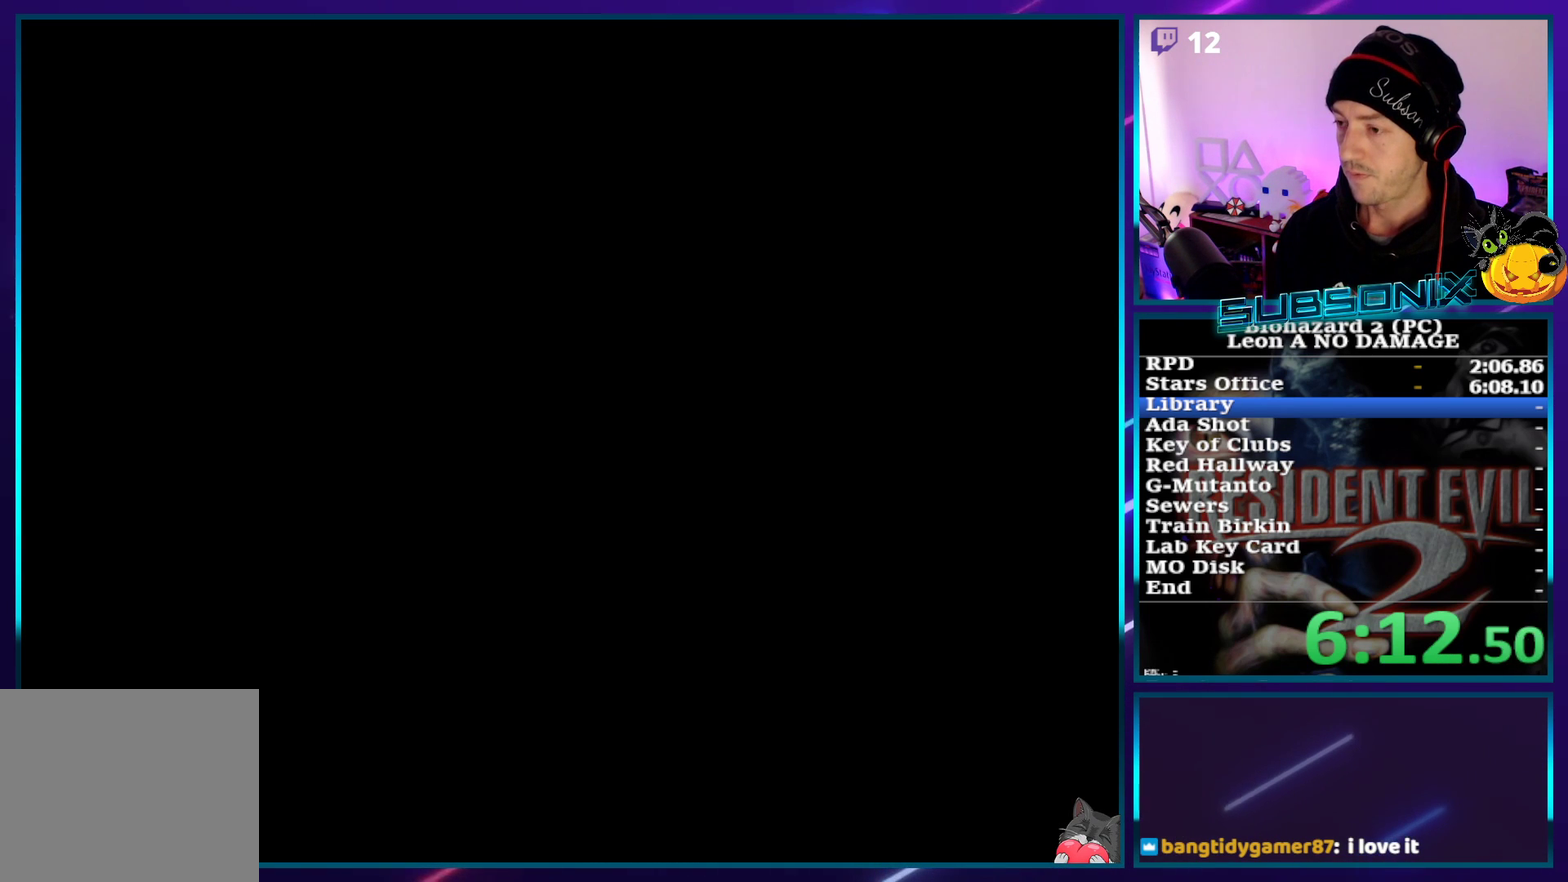
{"buttons": ["SQUARE", "DPAD_UP", "DPAD_LEFT"], "left_stick": "center", "events": [[250, "DPAD_LEFT", "down"]]}
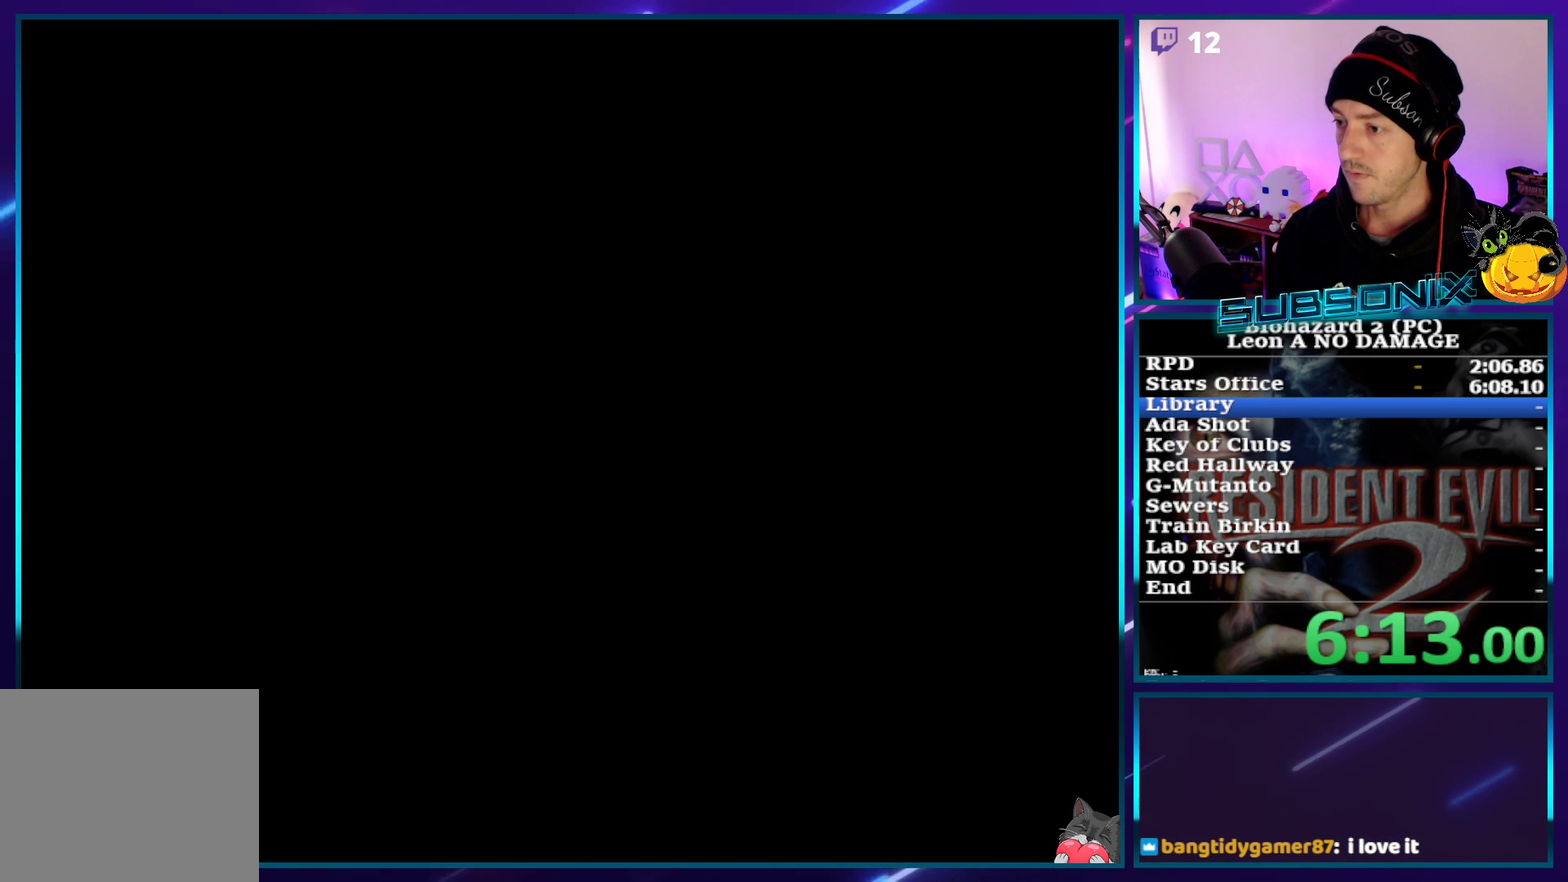
{"buttons": ["SQUARE", "DPAD_UP", "DPAD_LEFT"], "left_stick": "center", "events": []}
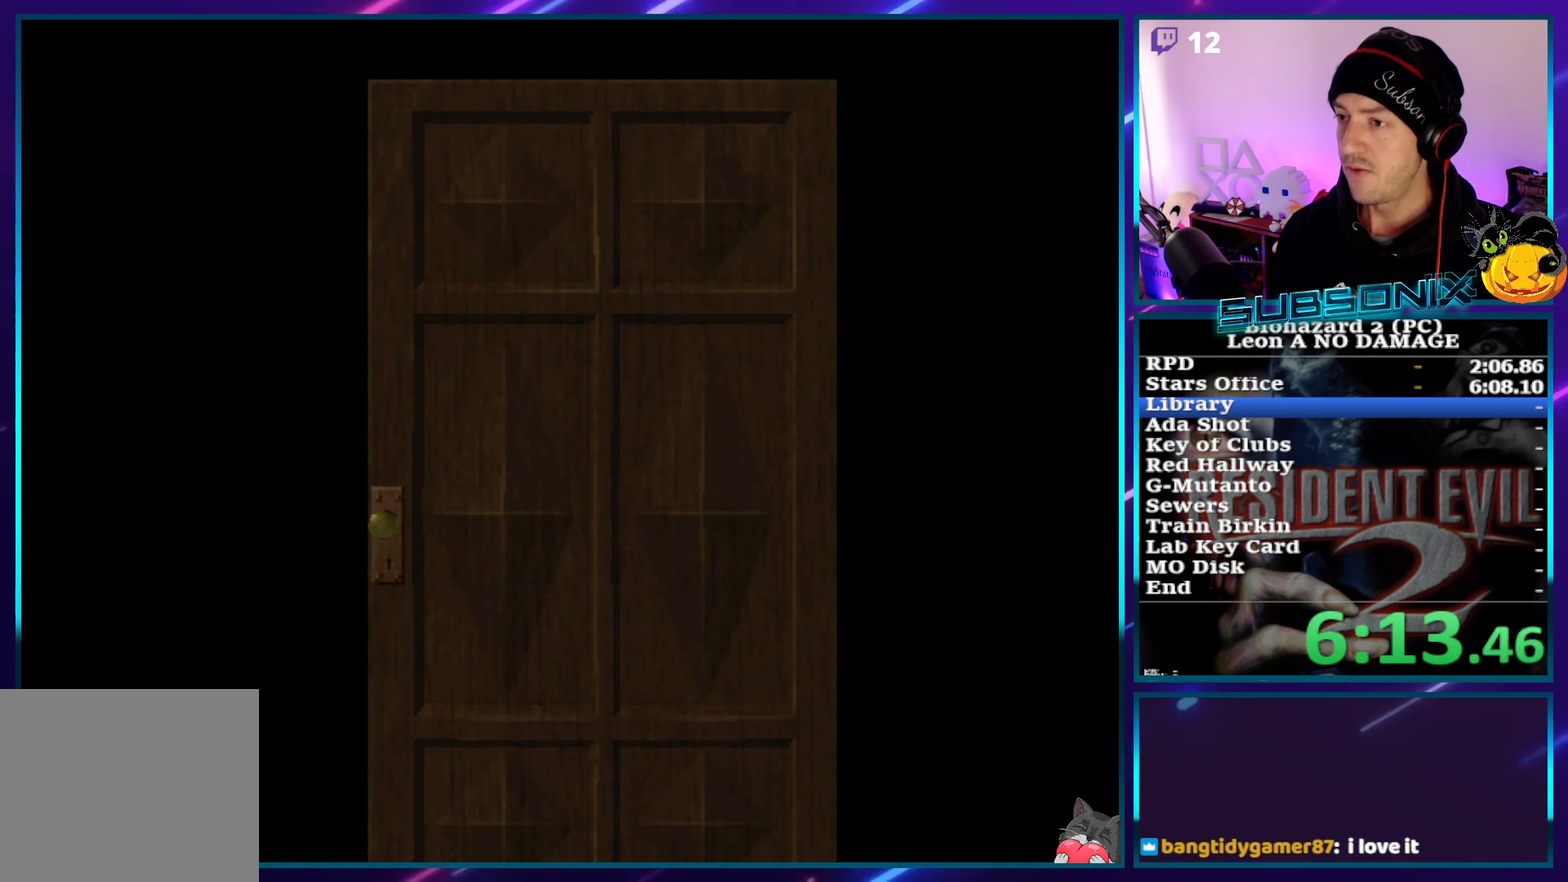
{"buttons": ["SQUARE", "DPAD_UP", "DPAD_LEFT"], "left_stick": "center", "events": []}
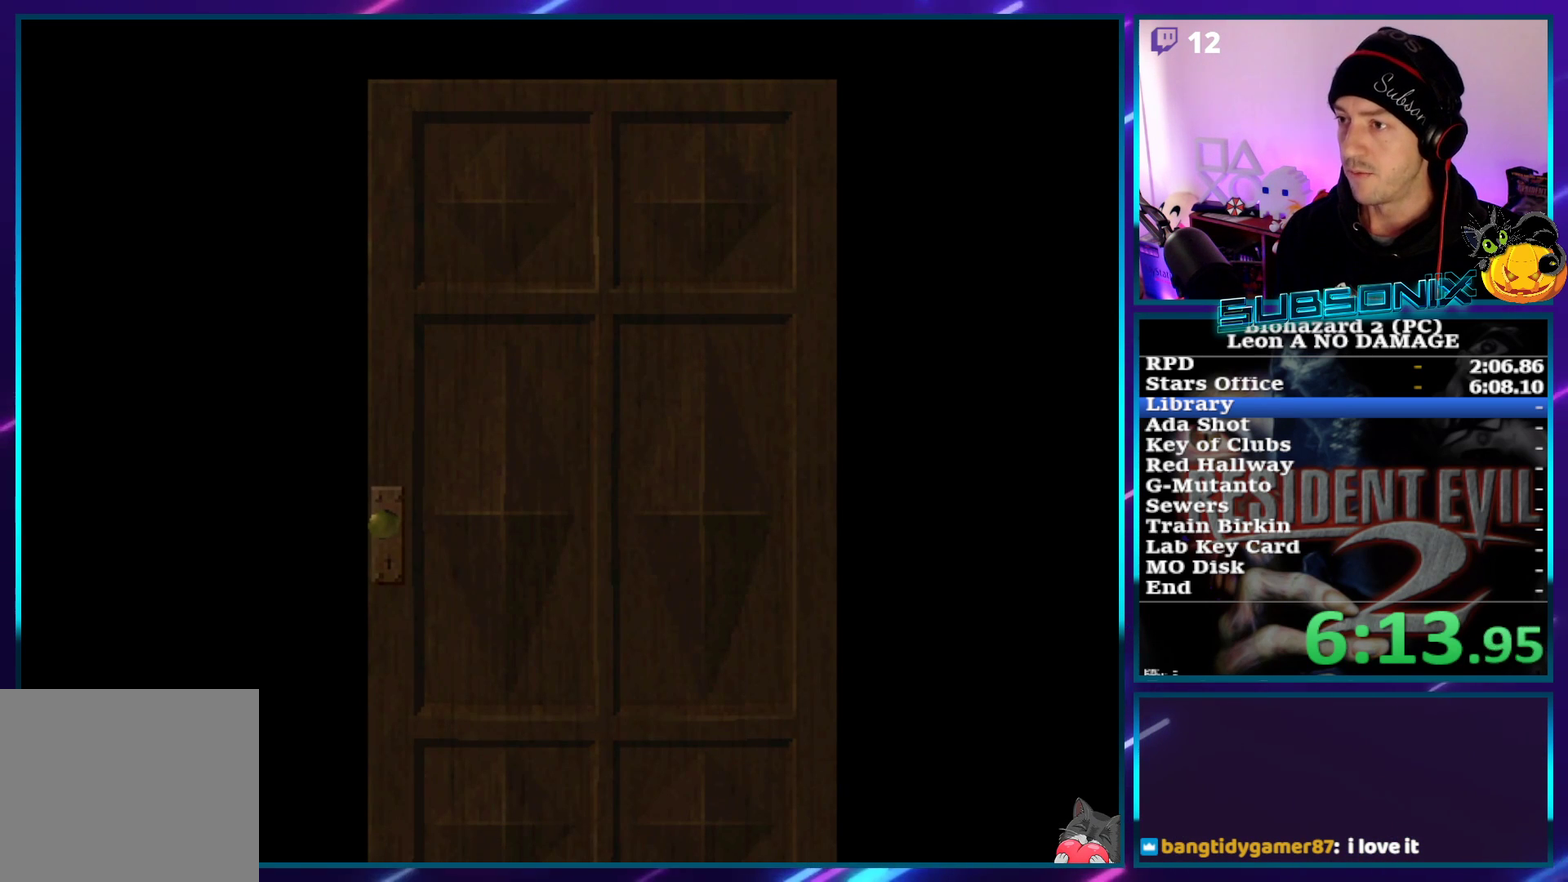
{"buttons": ["SQUARE", "DPAD_UP", "DPAD_LEFT"], "left_stick": "center", "events": []}
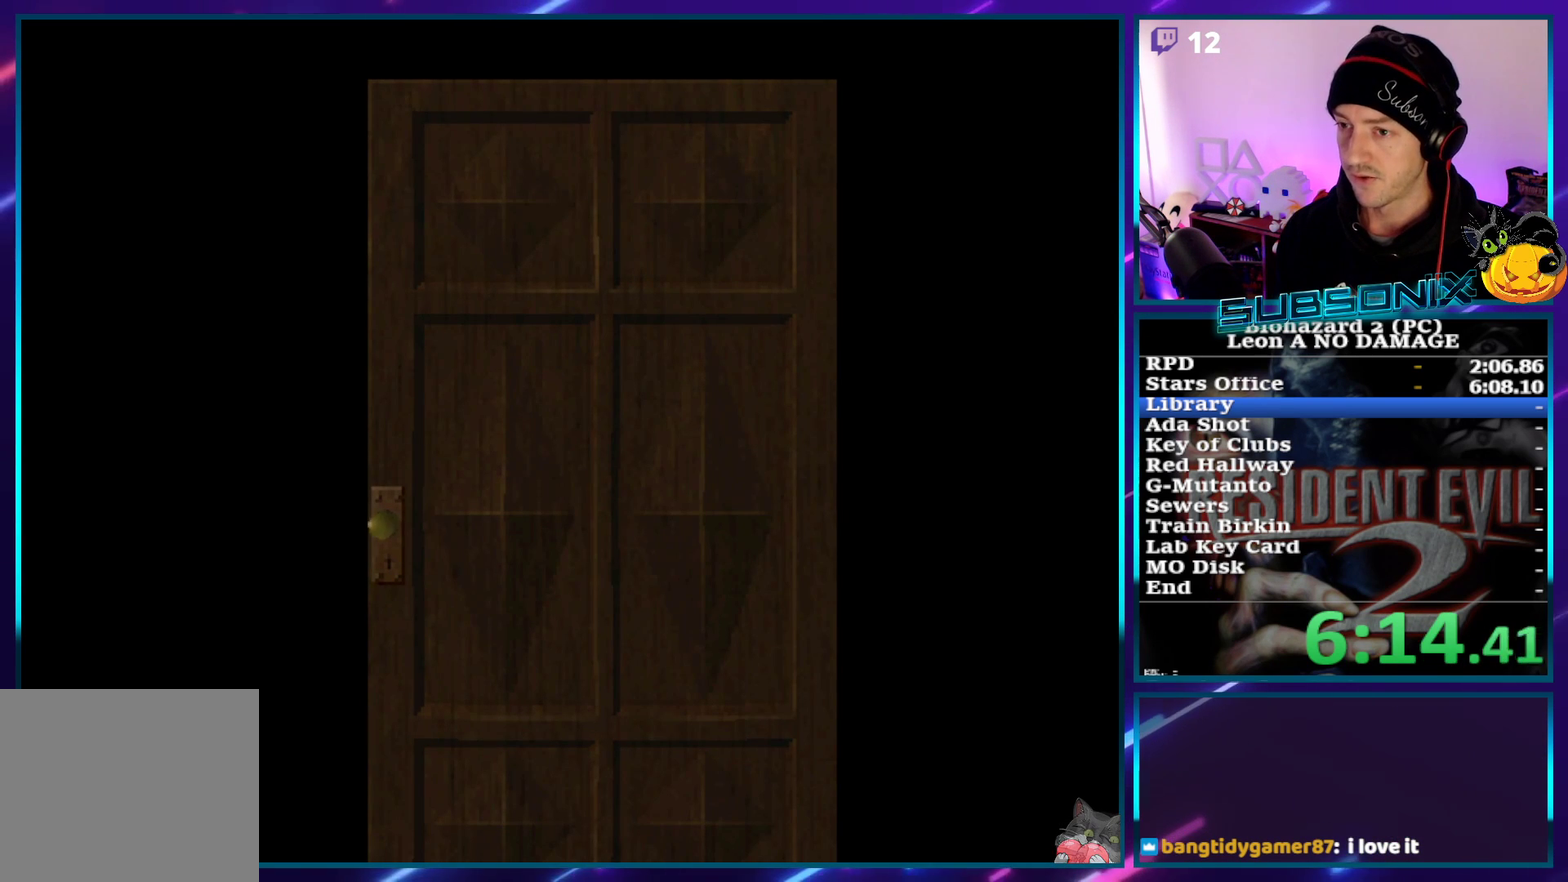
{"buttons": ["CROSS", "SQUARE", "DPAD_UP", "DPAD_LEFT"], "left_stick": "center", "events": [[433, "CROSS", "down"]]}